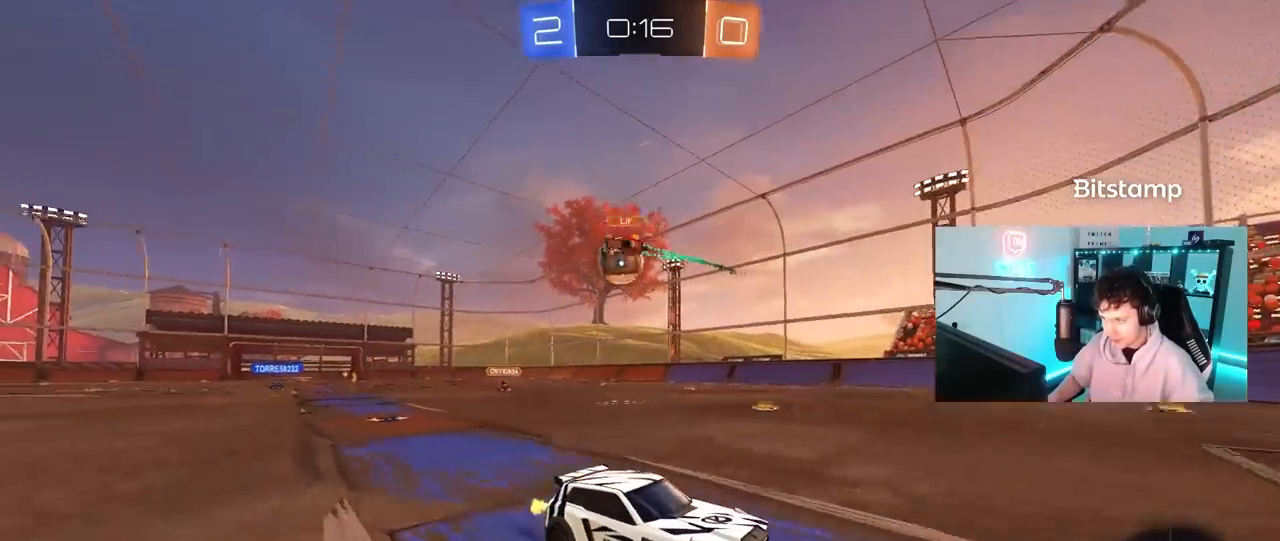
Gameplay with keyboard and mouse; each line is a JSON object with the keys and mouse buttons held at the frame after it. "events" lists presses ("down") and releases ("up") of "1", "2", "3", "4", "5", "a", "alt", "c", "caps_lock", "ctrl", "d", "e", "f", "g", "q", "r", "s", "shift", "space", "t", "tab", "v", "w", "x", "z", "mouse_left", "mouse_wheel" and "mouse_right" between this image and that frame as [ms after this image, input, new state], when the widget could be followed in between. "mouse_left", "mouse_wheel", "mouse_right" = the "left", "wheel", "right" buttons of the "mouse" list. No other keys are recorded. "wheel" means that the mouse wheel is clicked or scrolled. "mouse_move" is the direction in which the mouse moves at that frame (one of eight, or "still"), when it could be read.
{"keys": ["a", "w"], "mouse": [], "mouse_move": "still", "events": [[100, "w", "down"], [300, "d", "down"], [383, "a", "down"], [383, "d", "up"]]}
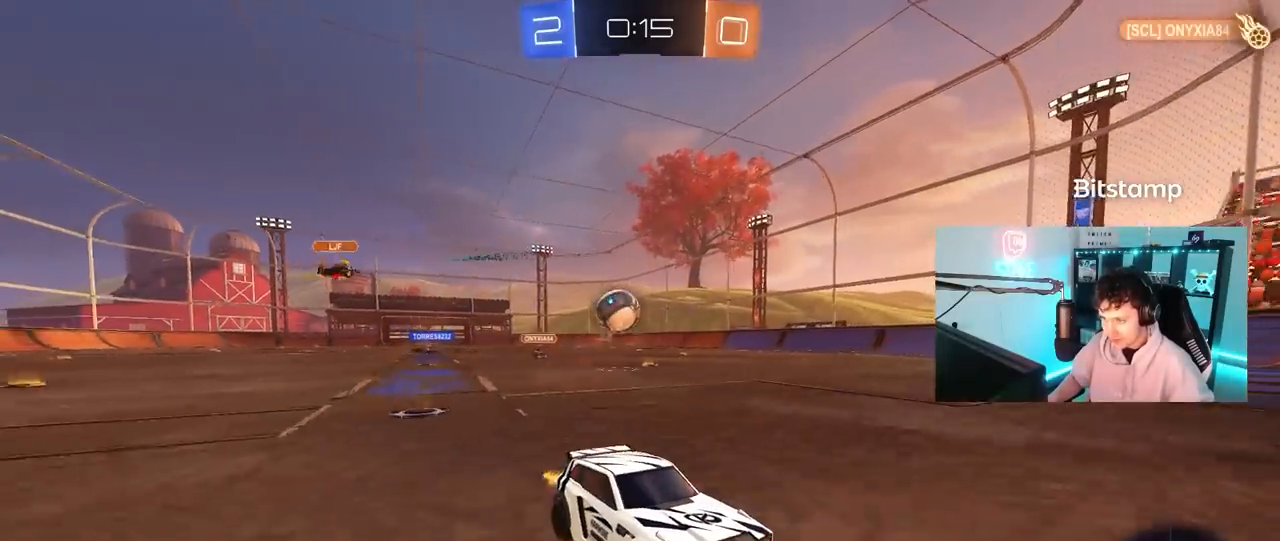
{"keys": ["w"], "mouse": [], "mouse_move": "still", "events": [[33, "a", "up"]]}
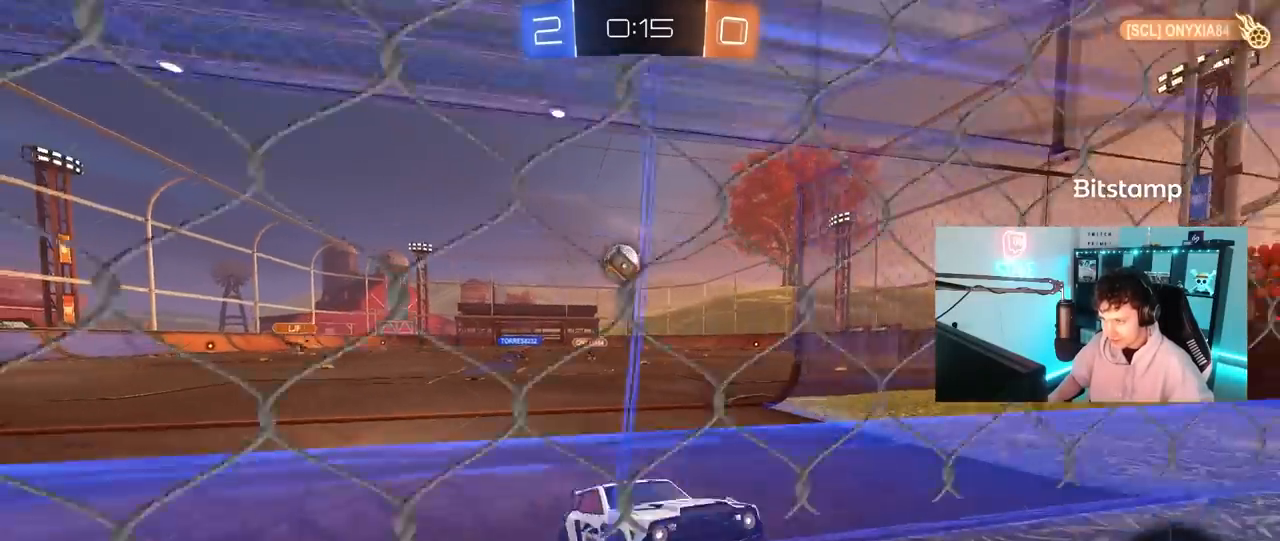
{"keys": ["w"], "mouse": ["left"], "mouse_move": "still", "events": [[150, "mouse_left", "down"]]}
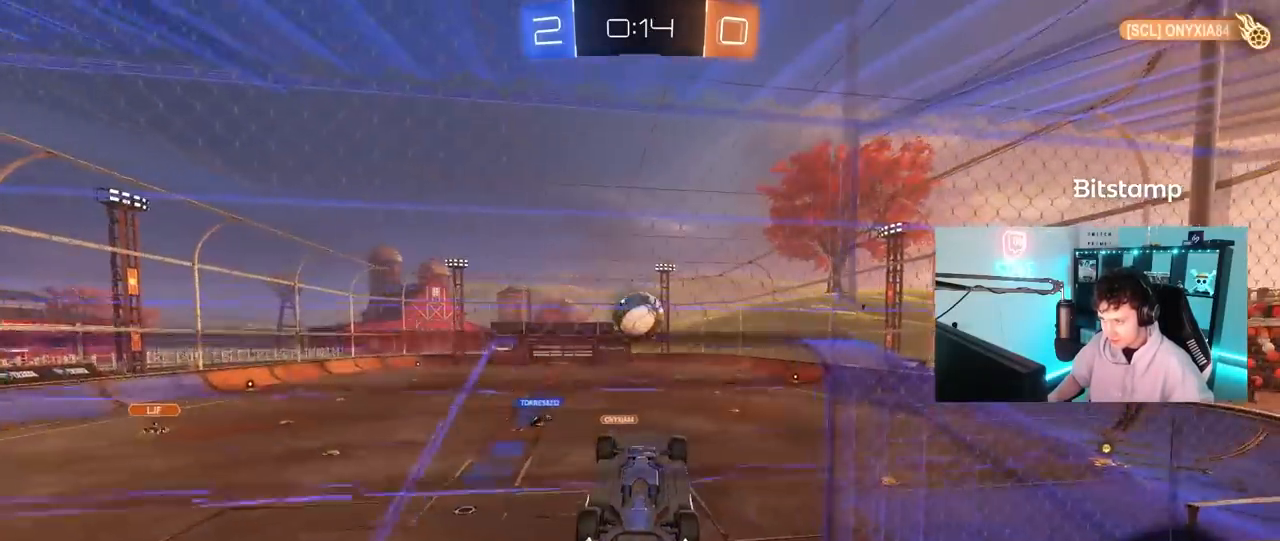
{"keys": ["w"], "mouse": [], "mouse_move": "down-left", "events": [[17, "w", "up"], [250, "w", "down"], [383, "mouse_right", "down"], [483, "mouse_left", "up"], [483, "mouse_right", "up"]]}
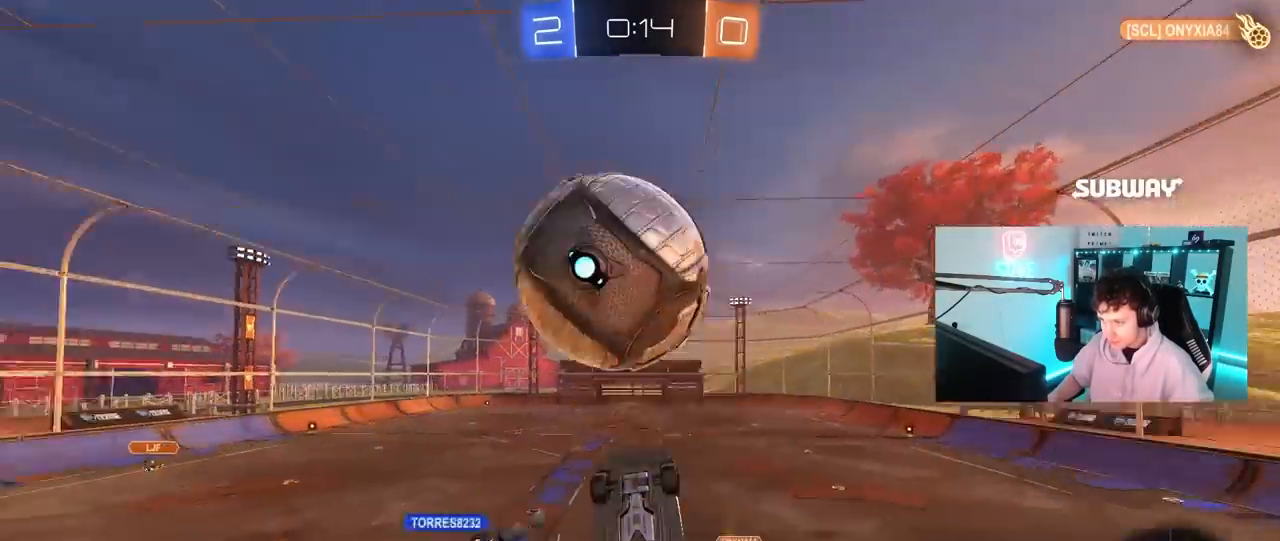
{"keys": ["space"], "mouse": [], "mouse_move": "still", "events": [[367, "space", "down"], [400, "w", "up"]]}
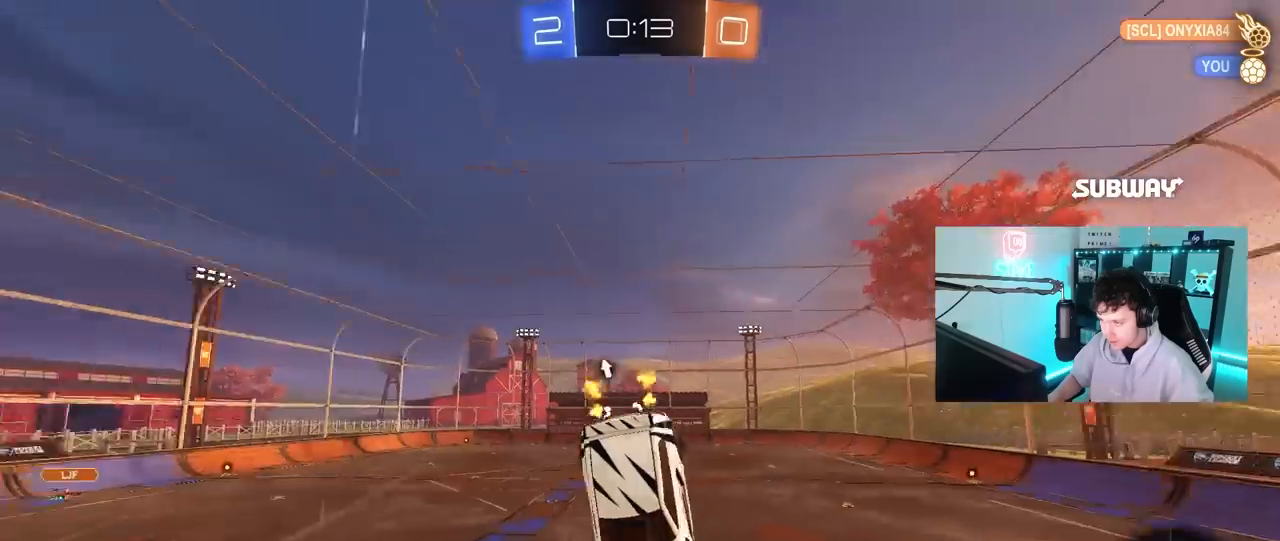
{"keys": ["a", "s", "shift"], "mouse": [], "mouse_move": "still", "events": [[50, "space", "up"], [100, "a", "down"], [133, "shift", "down"], [417, "s", "down"]]}
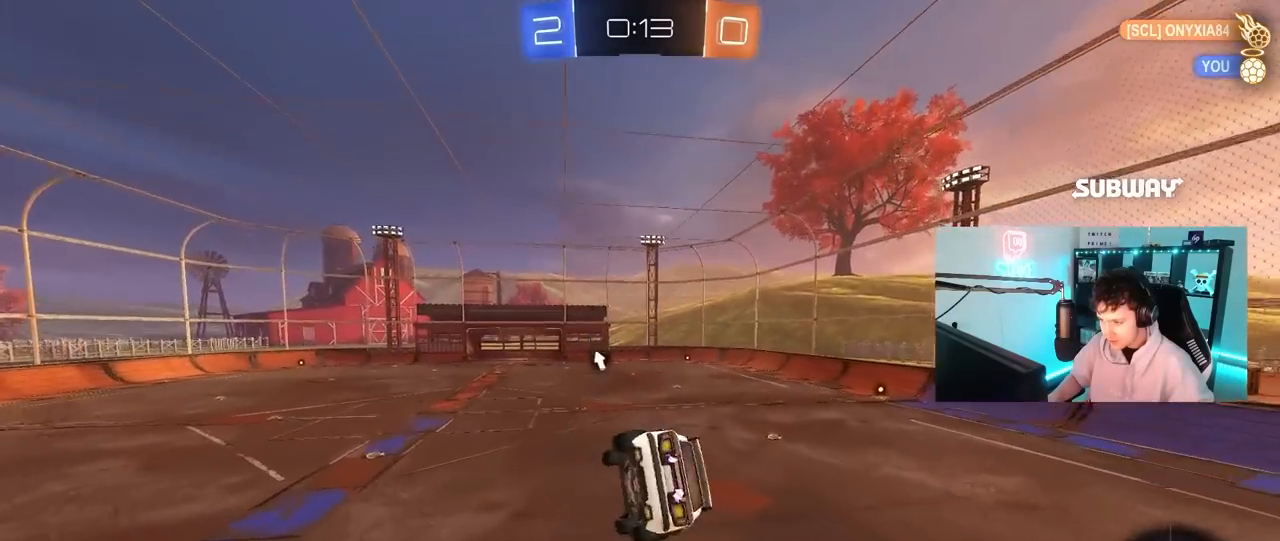
{"keys": ["space"], "mouse": [], "mouse_move": "still", "events": [[117, "a", "up"], [117, "shift", "up"], [150, "s", "up"], [383, "space", "down"]]}
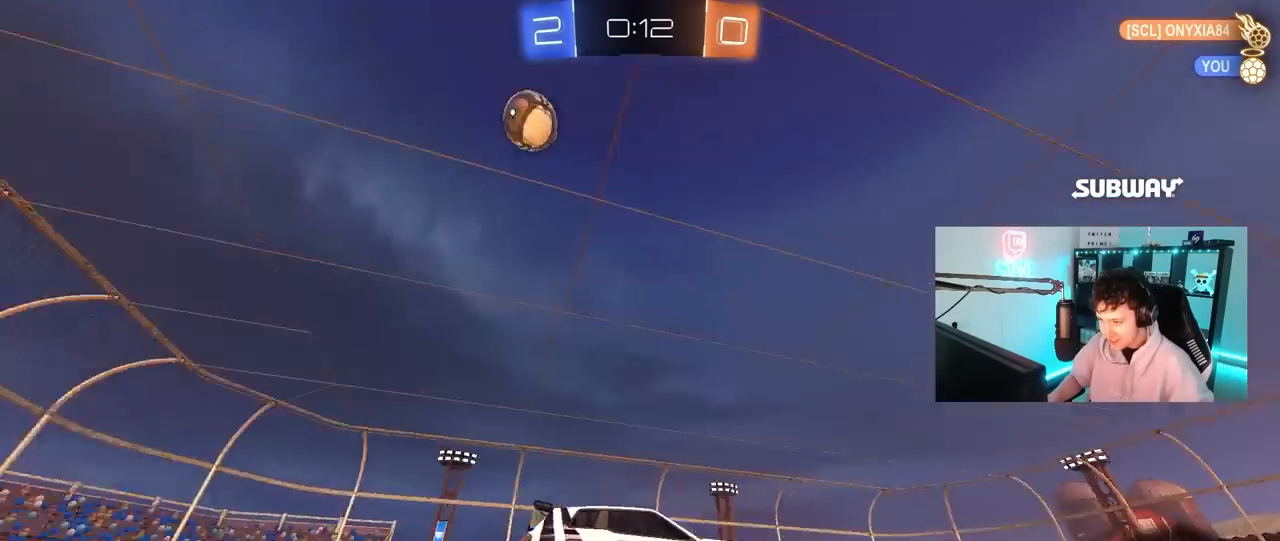
{"keys": ["a", "w"], "mouse": [], "mouse_move": "up-right", "events": [[83, "space", "up"], [217, "w", "down"], [267, "d", "down"], [400, "d", "up"], [450, "a", "down"]]}
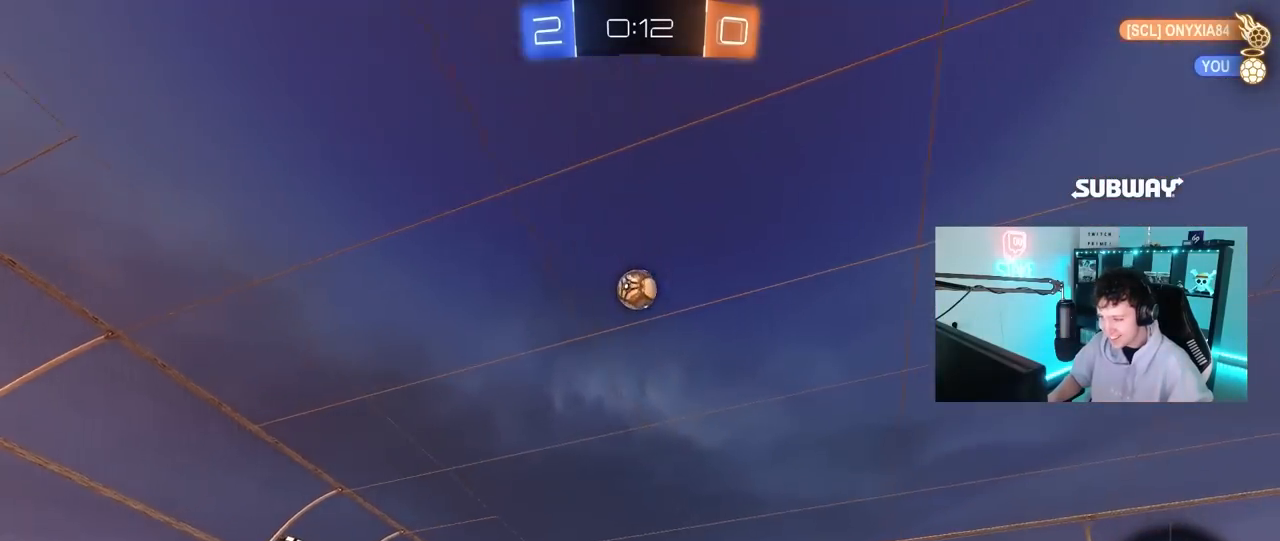
{"keys": ["a"], "mouse": [], "mouse_move": "still", "events": [[50, "w", "up"], [83, "a", "up"], [233, "a", "down"]]}
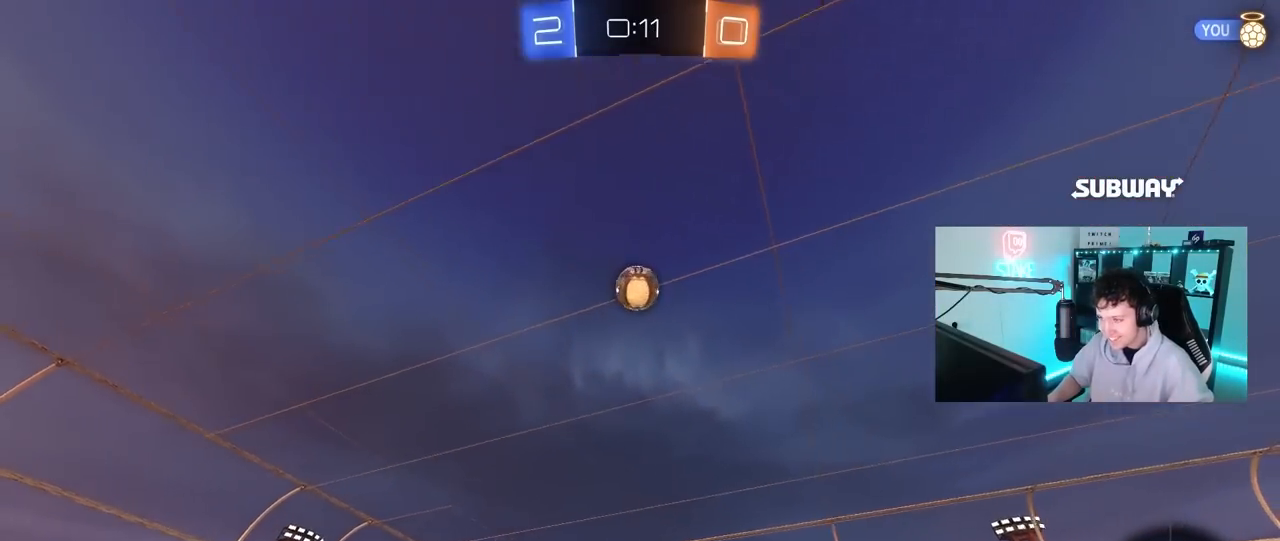
{"keys": ["a", "w"], "mouse": [], "mouse_move": "still", "events": [[17, "a", "up"], [17, "w", "down"], [300, "d", "down"], [300, "w", "up"], [383, "a", "down"], [383, "d", "up"], [433, "w", "down"]]}
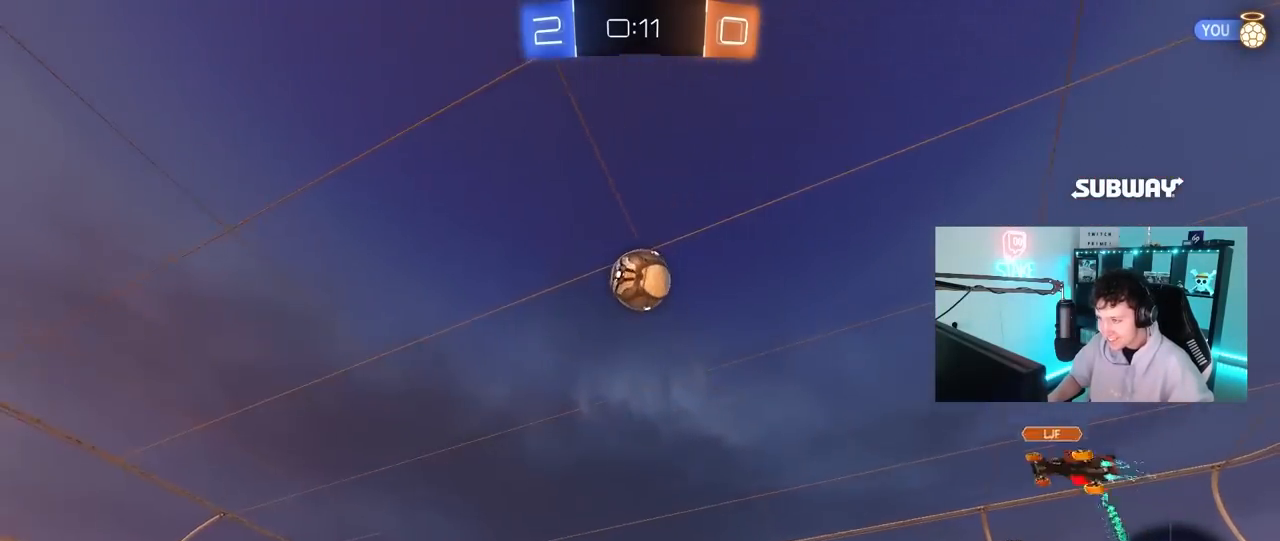
{"keys": ["w"], "mouse": ["left"], "mouse_move": "still", "events": [[500, "a", "up"], [500, "mouse_left", "down"]]}
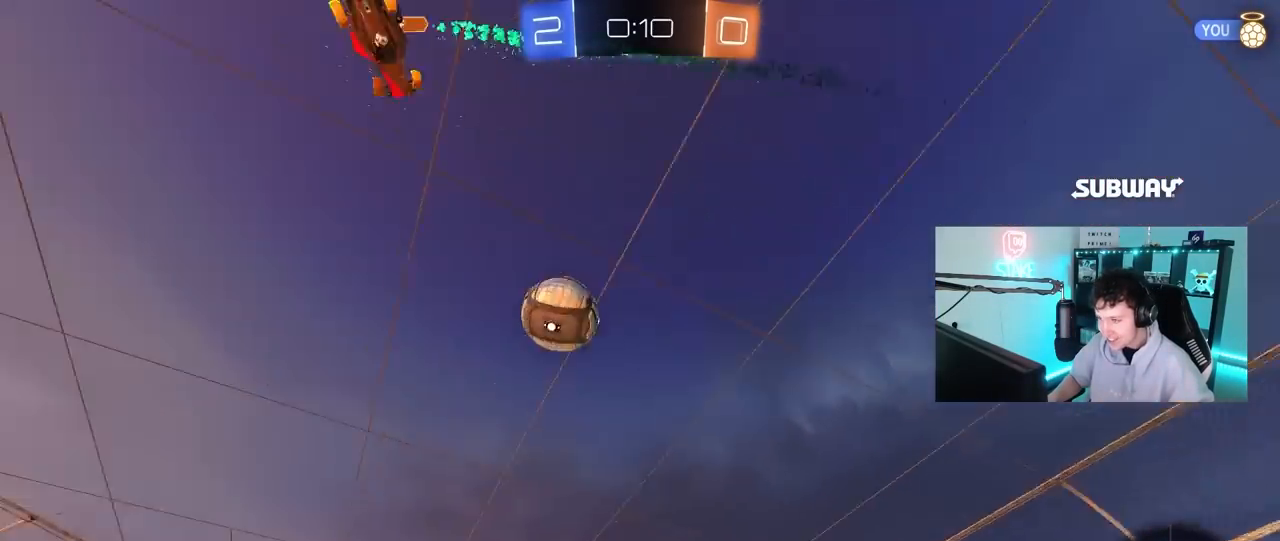
{"keys": ["a", "s", "shift"], "mouse": ["left"], "mouse_move": "still", "events": [[50, "d", "down"], [50, "mouse_right", "down"], [50, "space", "down"], [133, "a", "down"], [133, "d", "up"], [133, "mouse_right", "up"], [133, "shift", "down"], [183, "mouse_right", "down"], [183, "space", "up"], [233, "s", "down"], [233, "w", "up"], [417, "mouse_right", "up"]]}
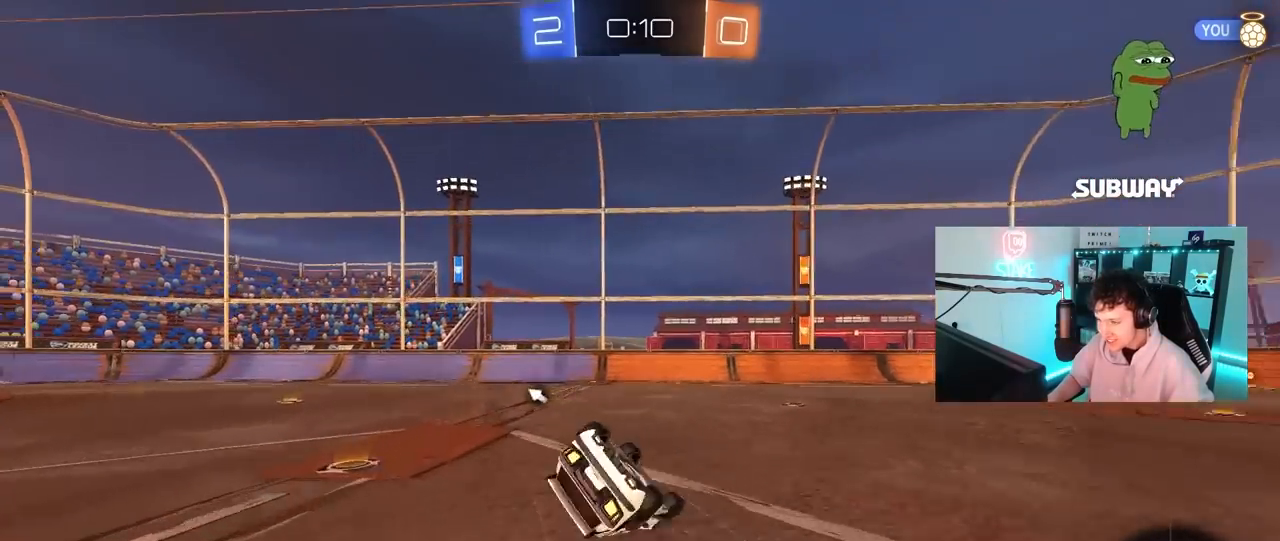
{"keys": ["a"], "mouse": [], "mouse_move": "still", "events": [[17, "mouse_left", "up"], [100, "s", "up"], [100, "space", "down"], [250, "s", "down"], [300, "space", "up"], [350, "s", "up"], [483, "shift", "up"]]}
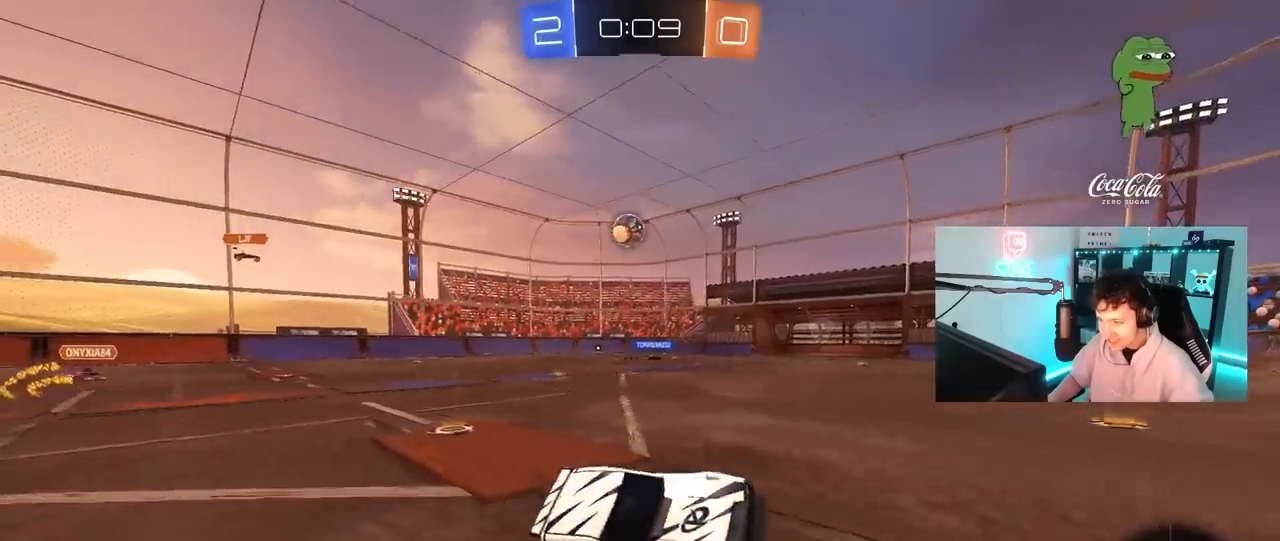
{"keys": ["a", "shift", "w"], "mouse": [], "mouse_move": "still", "events": [[83, "a", "up"], [217, "a", "down"], [217, "w", "down"], [500, "shift", "down"]]}
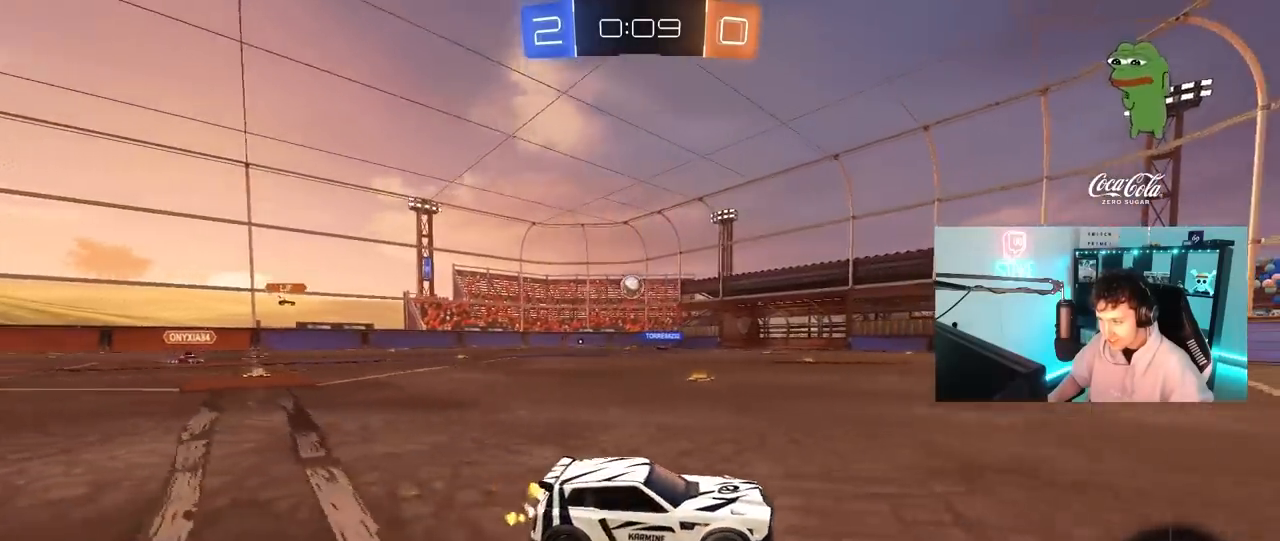
{"keys": ["w"], "mouse": ["right"], "mouse_move": "still", "events": [[50, "shift", "up"], [417, "a", "up"], [417, "mouse_right", "down"]]}
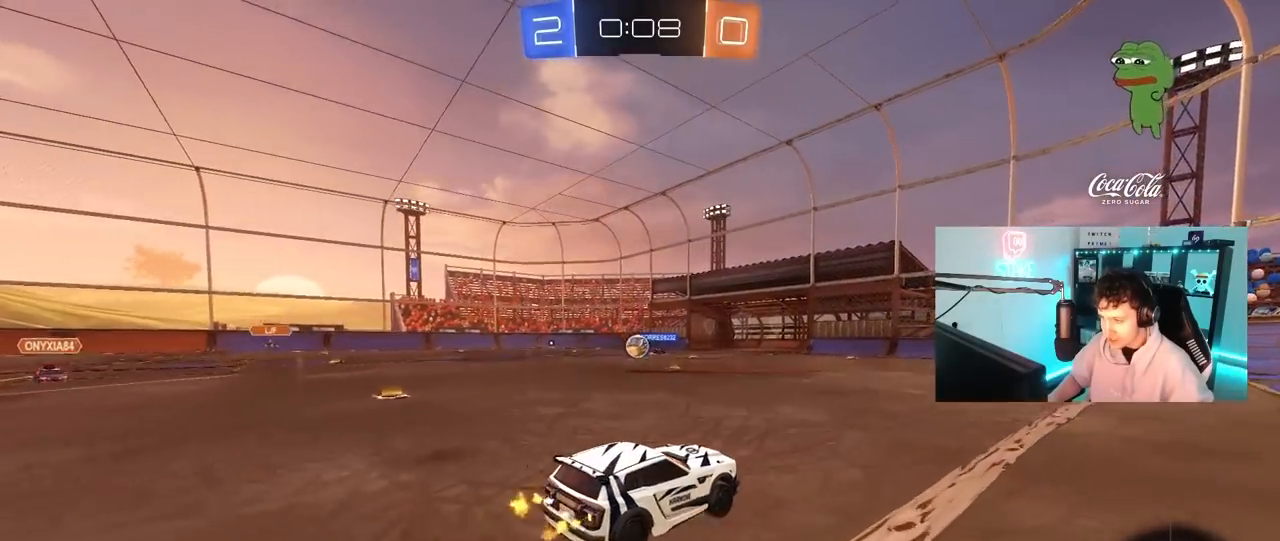
{"keys": ["w"], "mouse": [], "mouse_move": "still", "events": [[17, "mouse_right", "up"], [117, "mouse_right", "down"], [250, "mouse_right", "up"]]}
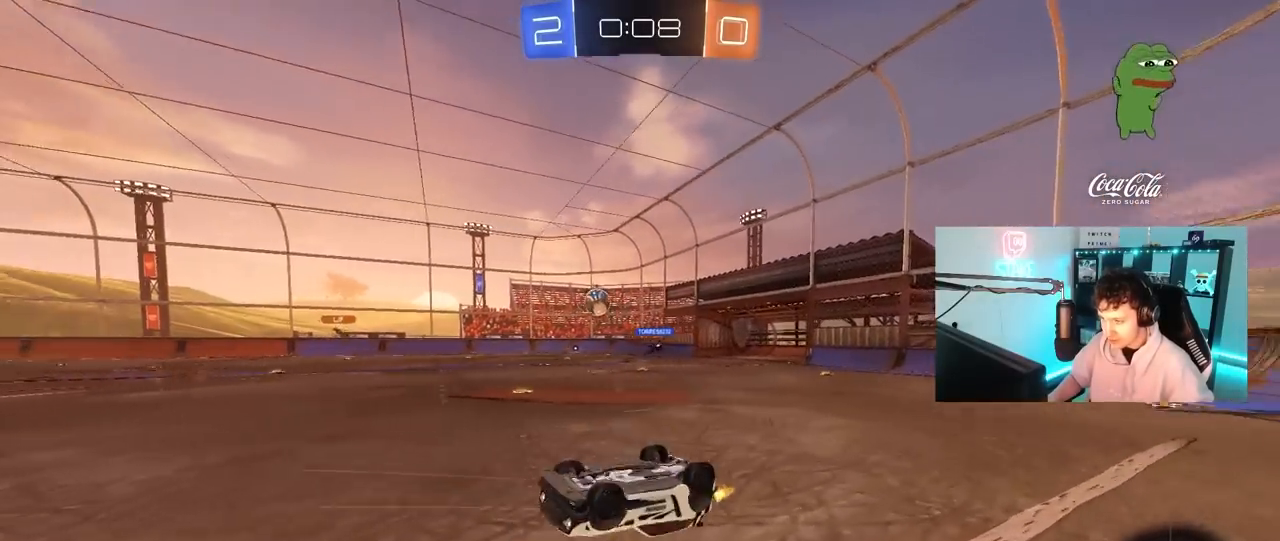
{"keys": ["a"], "mouse": [], "mouse_move": "still", "events": [[117, "w", "up"], [267, "space", "down"], [450, "space", "up"], [500, "a", "down"]]}
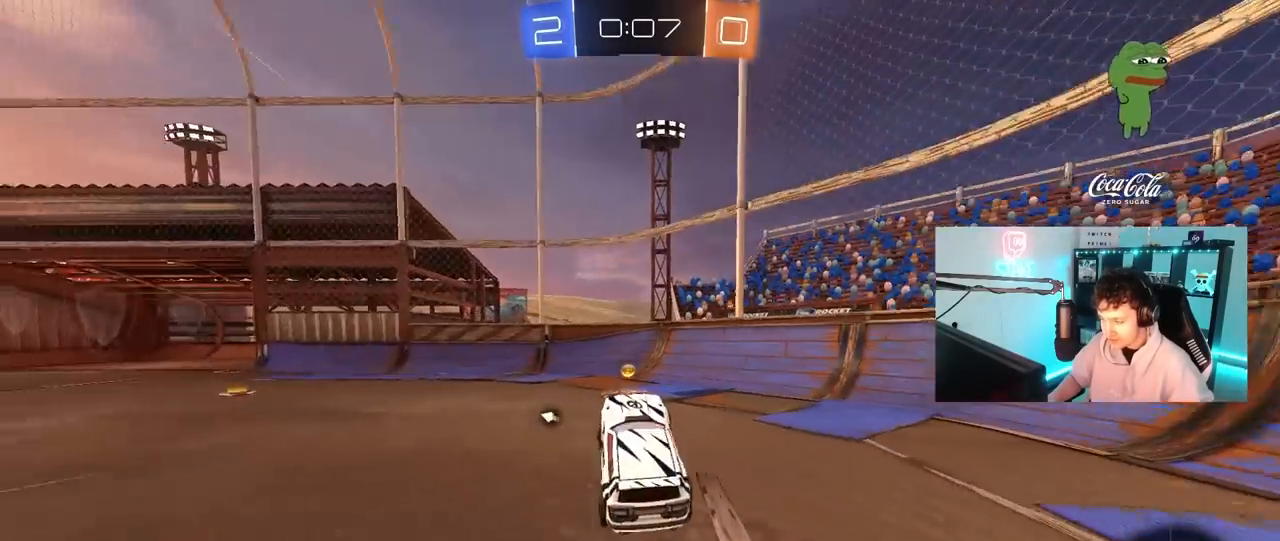
{"keys": ["a", "w"], "mouse": [], "mouse_move": "still", "events": [[100, "w", "down"], [150, "space", "down"], [233, "shift", "down"], [333, "space", "up"], [367, "shift", "up"]]}
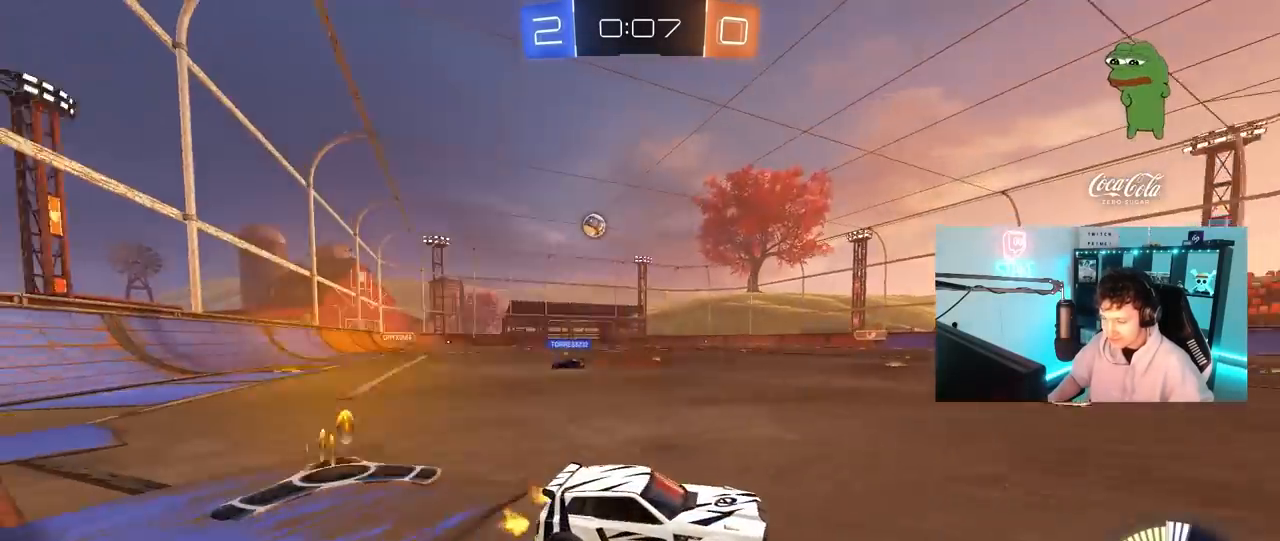
{"keys": ["a", "w"], "mouse": ["left"], "mouse_move": "still", "events": [[483, "mouse_left", "down"]]}
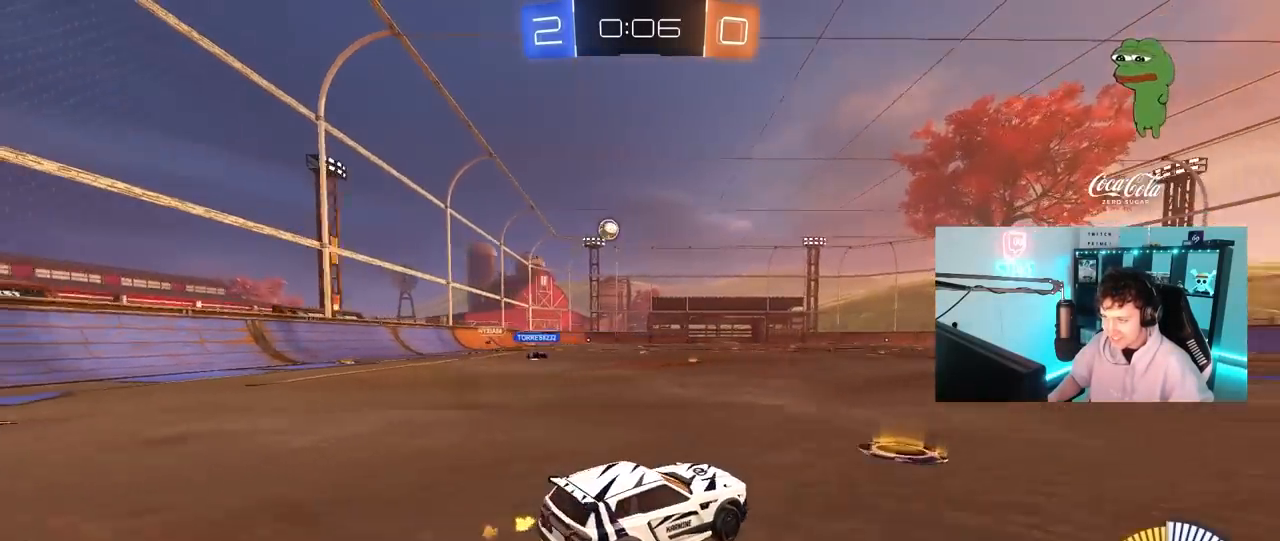
{"keys": ["w"], "mouse": ["left"], "mouse_move": "still", "events": [[367, "a", "up"], [367, "mouse_left", "up"], [450, "mouse_left", "down"]]}
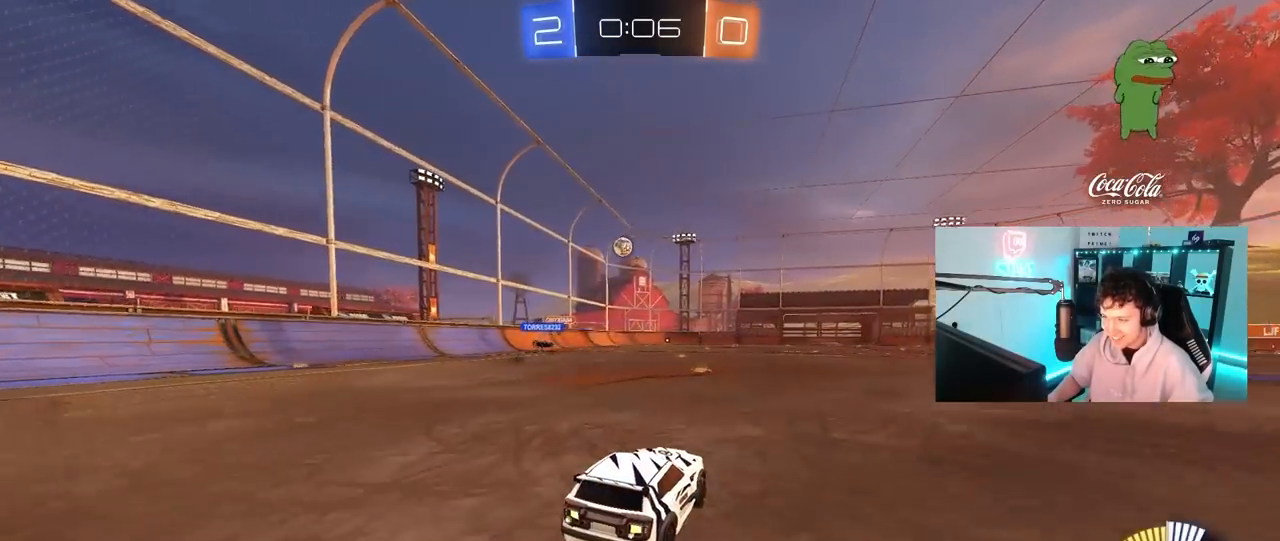
{"keys": ["w"], "mouse": [], "mouse_move": "still", "events": [[50, "mouse_left", "up"], [133, "a", "down"], [283, "a", "up"]]}
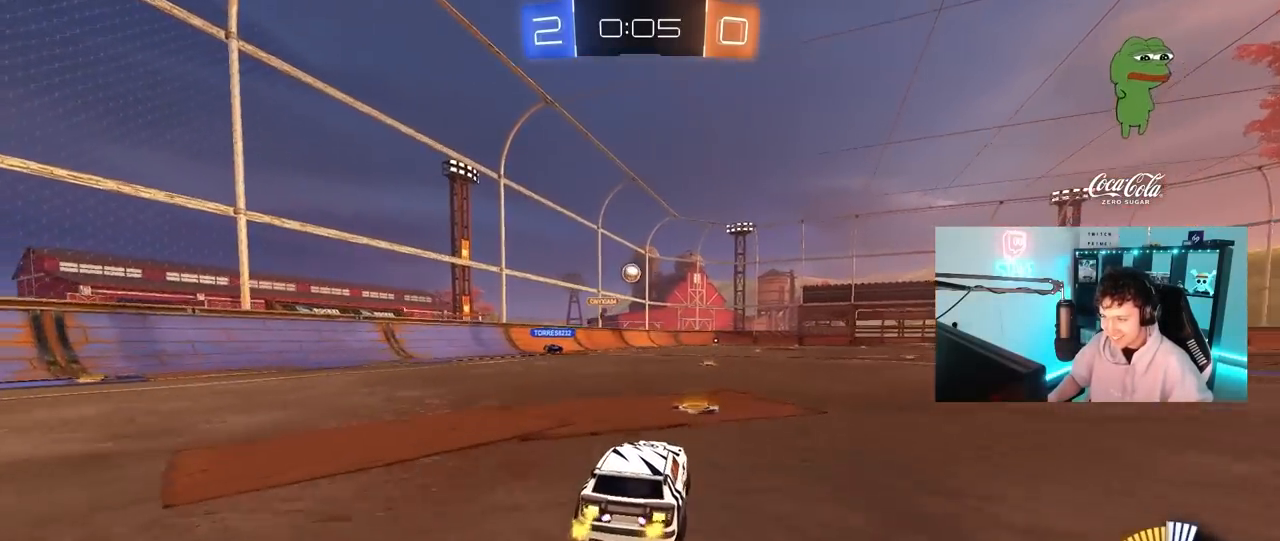
{"keys": ["w"], "mouse": [], "mouse_move": "still", "events": [[200, "w", "up"], [483, "w", "down"]]}
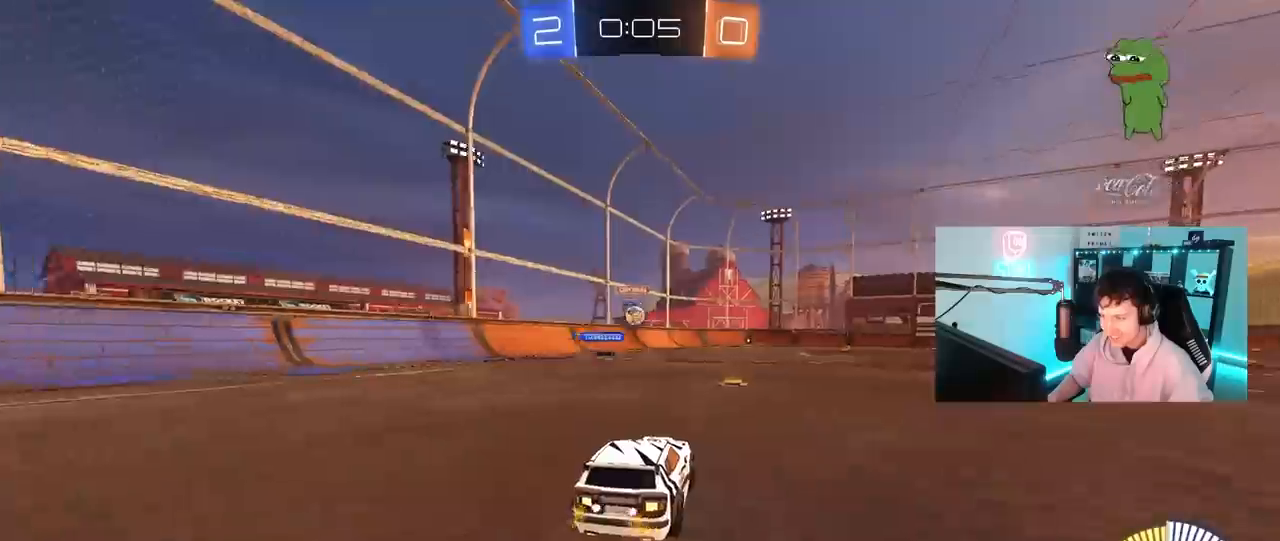
{"keys": ["d"], "mouse": [], "mouse_move": "still", "events": [[117, "a", "down"], [217, "a", "up"], [317, "w", "up"], [500, "d", "down"]]}
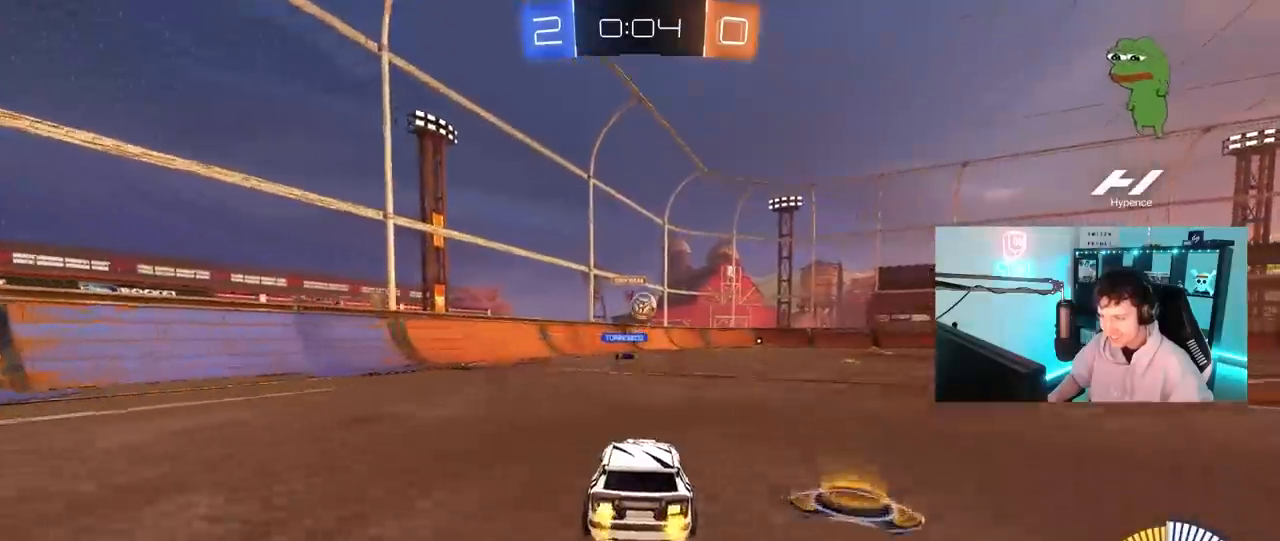
{"keys": ["a", "s"], "mouse": ["left", "right"], "mouse_move": "up-left", "events": [[150, "a", "down"], [150, "d", "up"], [150, "mouse_right", "down"], [150, "s", "down"], [183, "d", "down"], [233, "a", "up"], [283, "mouse_left", "down"], [333, "d", "up"], [333, "mouse_right", "up"], [333, "s", "up"], [417, "a", "down"], [417, "mouse_right", "down"], [467, "s", "down"]]}
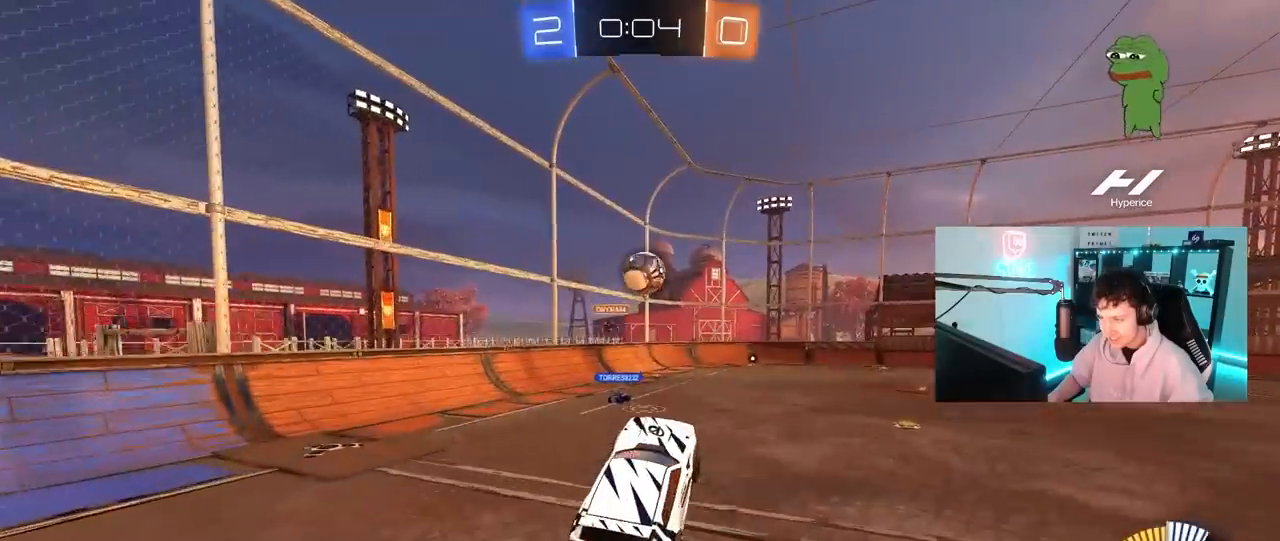
{"keys": ["d", "shift", "w"], "mouse": ["left"], "mouse_move": "down", "events": [[67, "a", "up"], [67, "d", "down"], [67, "s", "up"], [100, "mouse_right", "up"], [150, "shift", "down"], [250, "d", "up"], [300, "a", "down"], [300, "shift", "up"], [300, "w", "down"], [383, "d", "down"], [433, "a", "up"], [483, "shift", "down"]]}